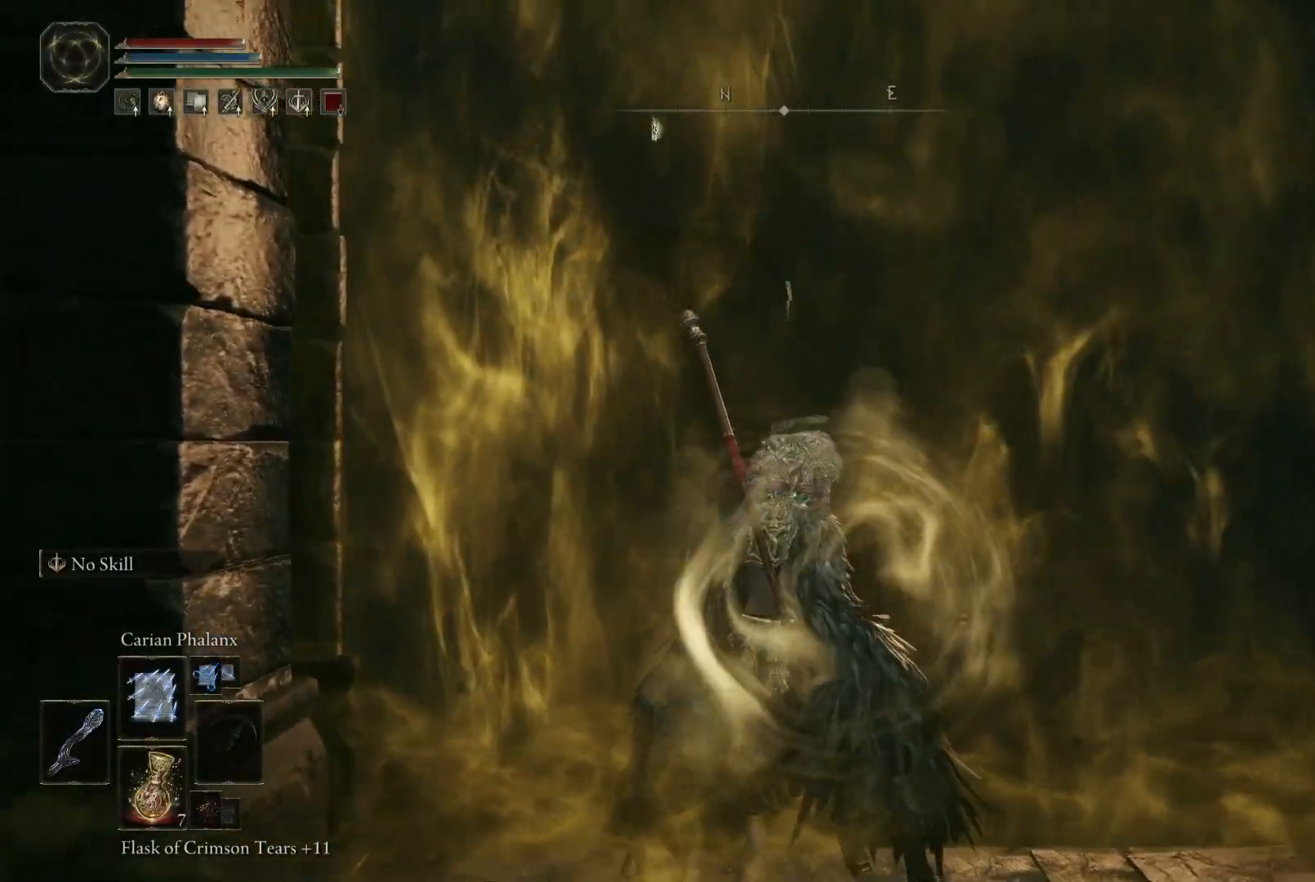
Gameplay with a controller (Xbox layout); each line is a JSON object with the inputs held at the frame after it. "events" lists button and stick changes between this image and that frame as [ms after this image, input, new state], when the widget could be followed in between. Not read: L3 R3.
{"buttons": [], "left_stick": "up", "right_stick": "center", "events": [[267, "right_stick", "down"], [483, "right_stick", "center"]]}
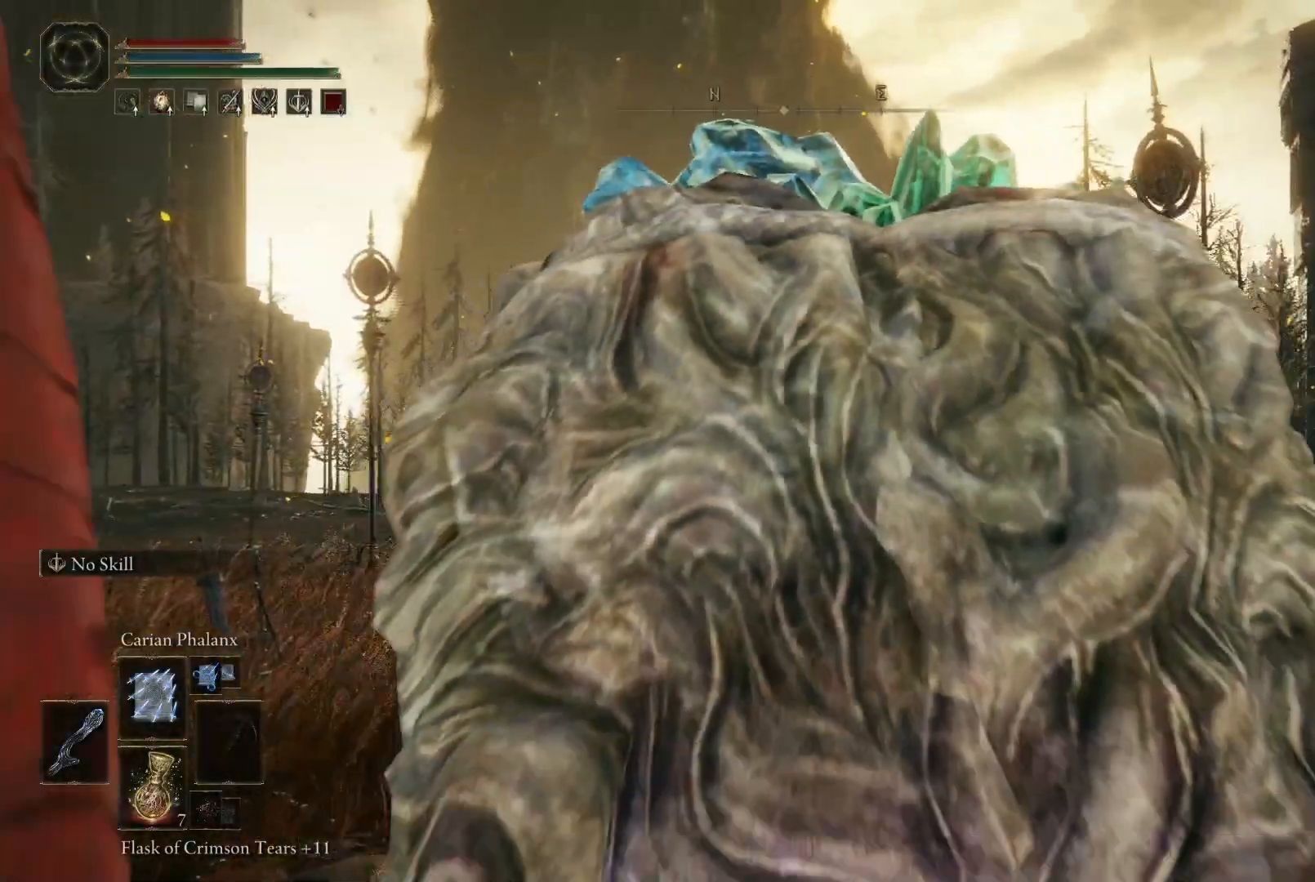
{"buttons": ["Y"], "left_stick": "up", "right_stick": "center", "events": [[150, "Y", "down"]]}
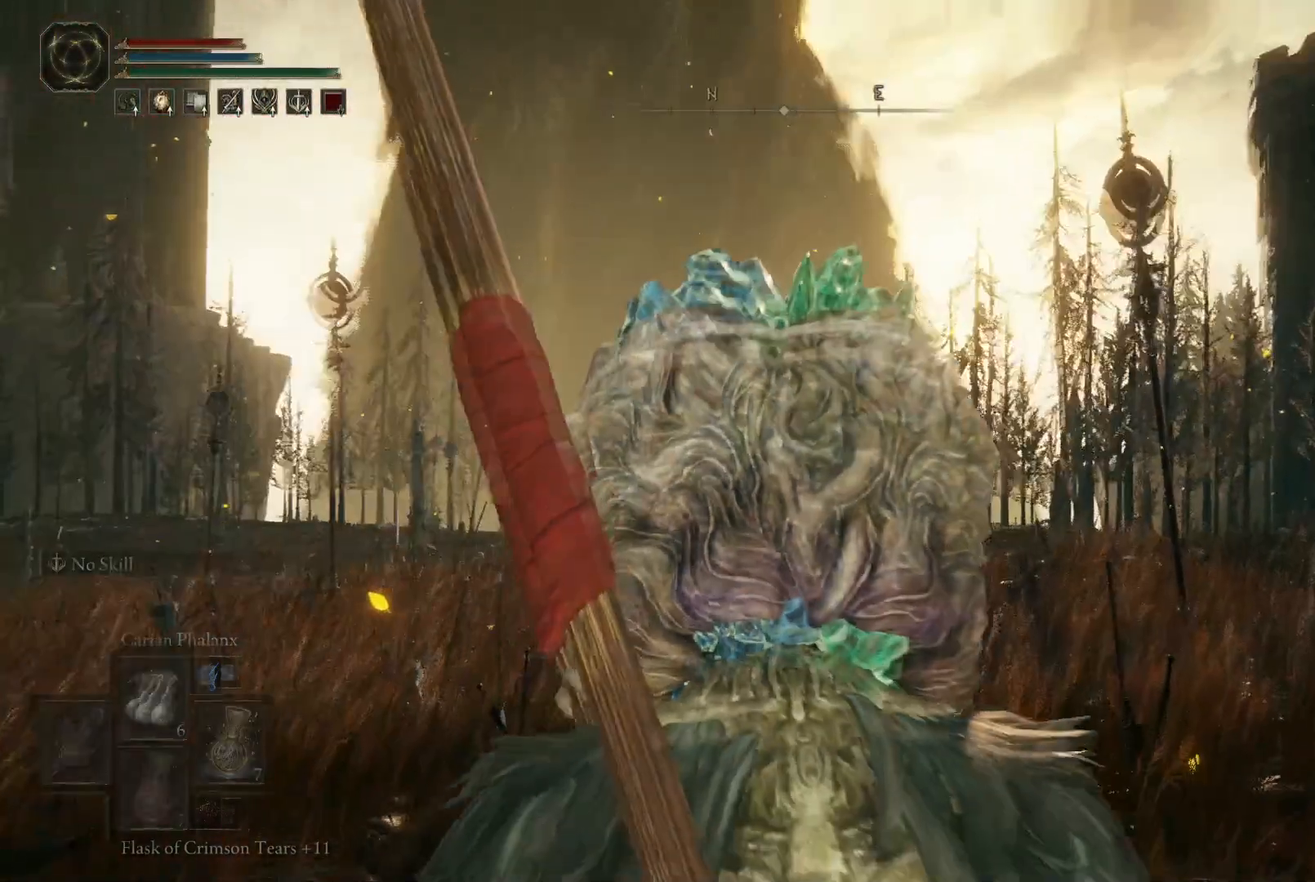
{"buttons": ["Y"], "left_stick": "up", "right_stick": "center", "events": [[383, "DPAD_LEFT", "down"], [500, "DPAD_LEFT", "up"]]}
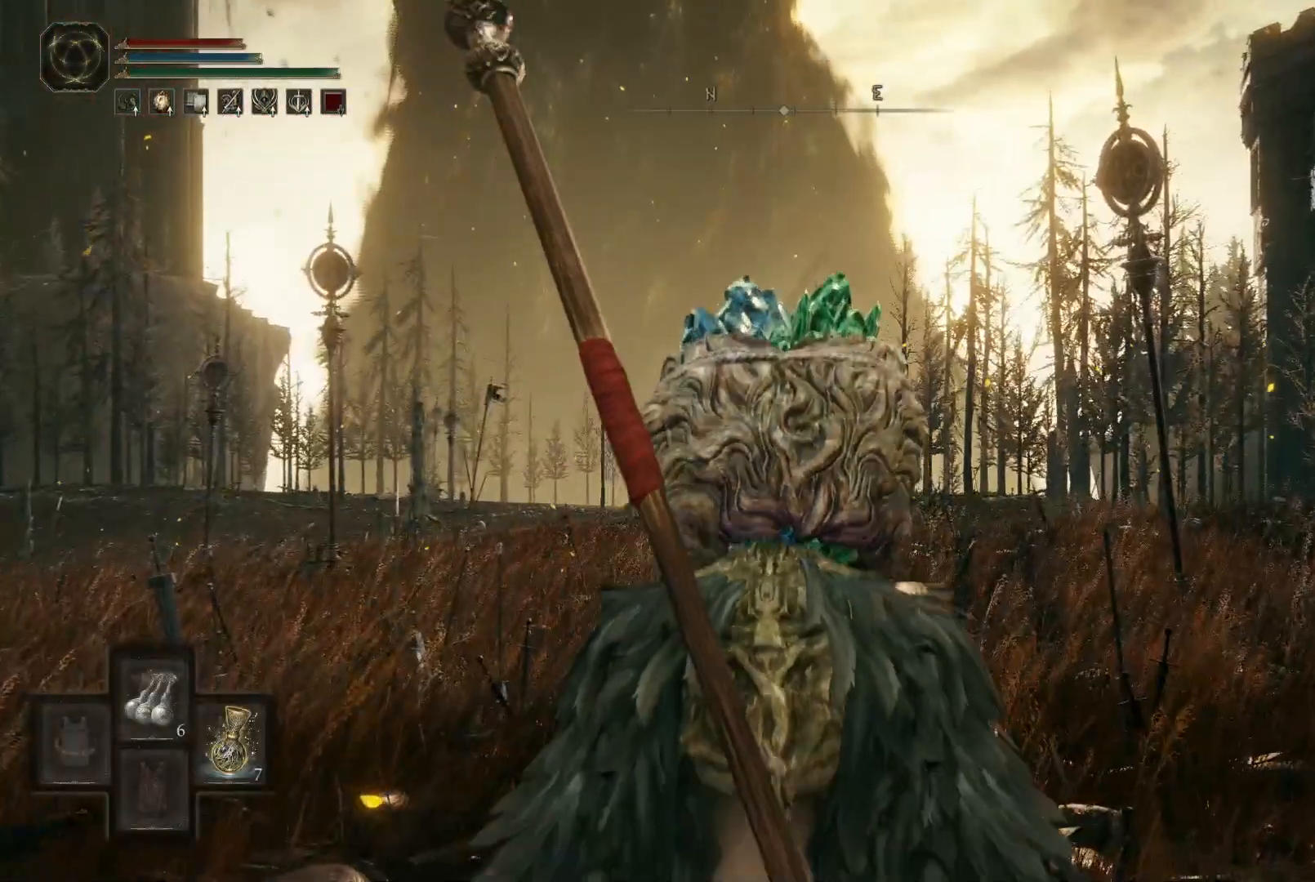
{"buttons": ["Y"], "left_stick": "up", "right_stick": "center", "events": []}
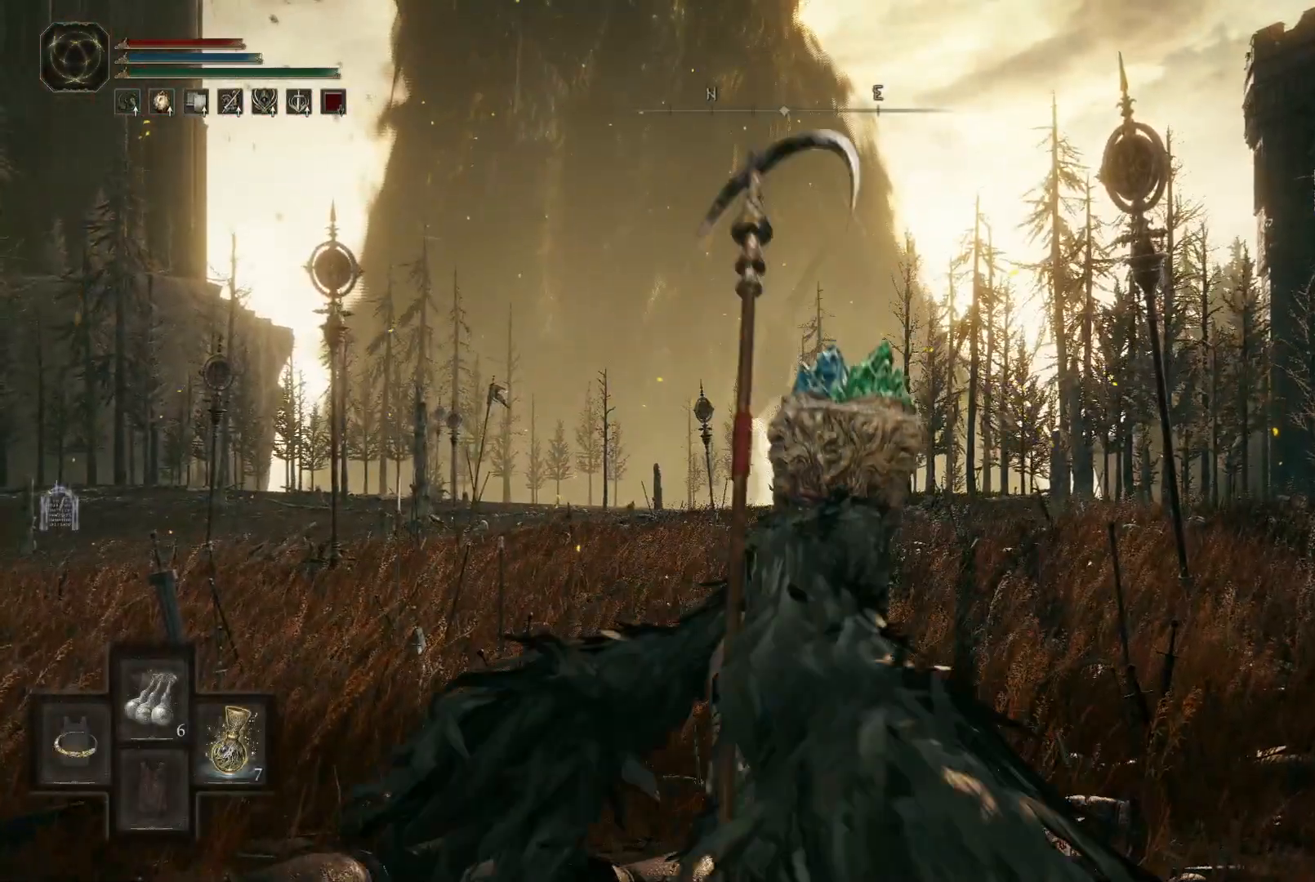
{"buttons": ["Y"], "left_stick": "up", "right_stick": "center", "events": []}
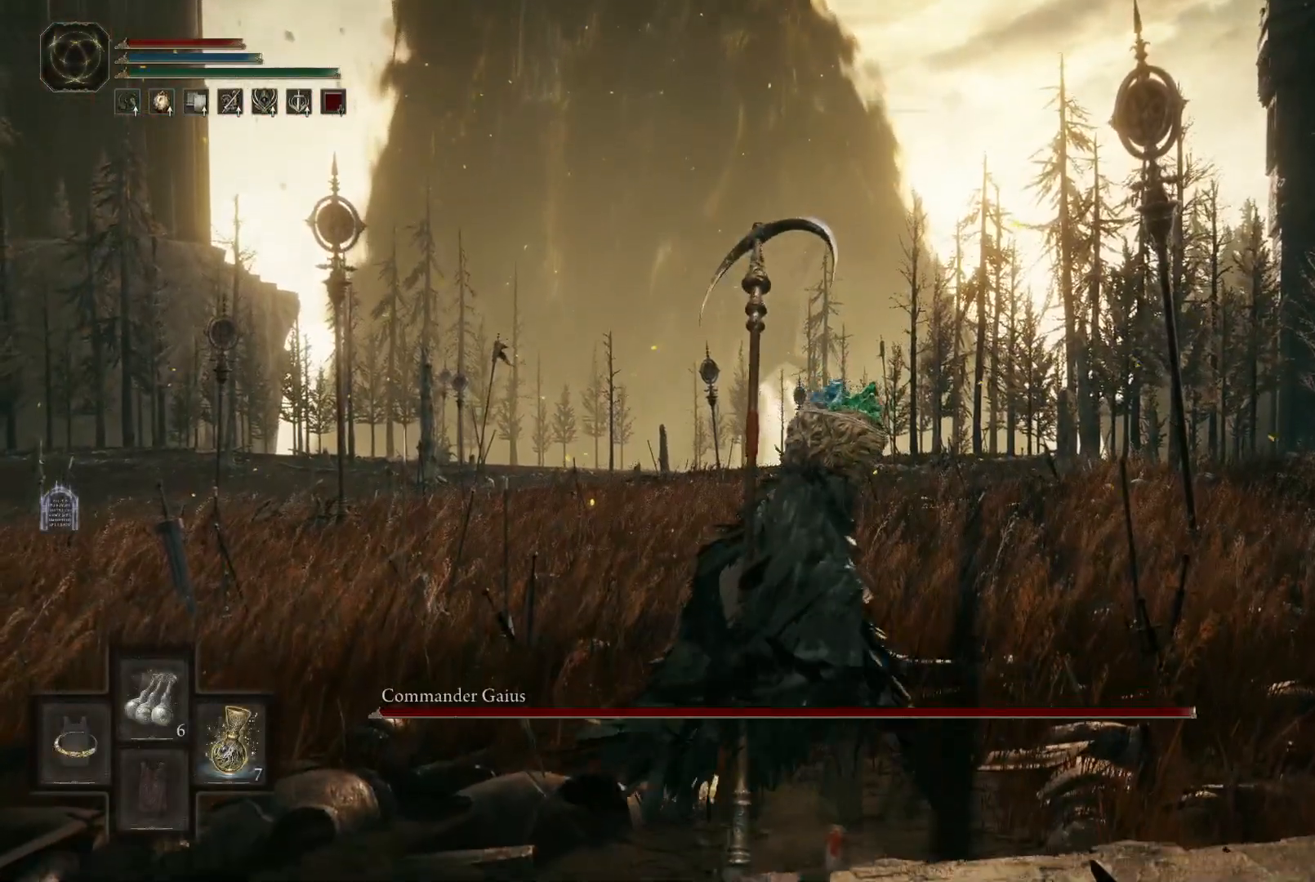
{"buttons": ["Y"], "left_stick": "up", "right_stick": "center", "events": [[183, "DPAD_LEFT", "down"], [300, "DPAD_LEFT", "up"]]}
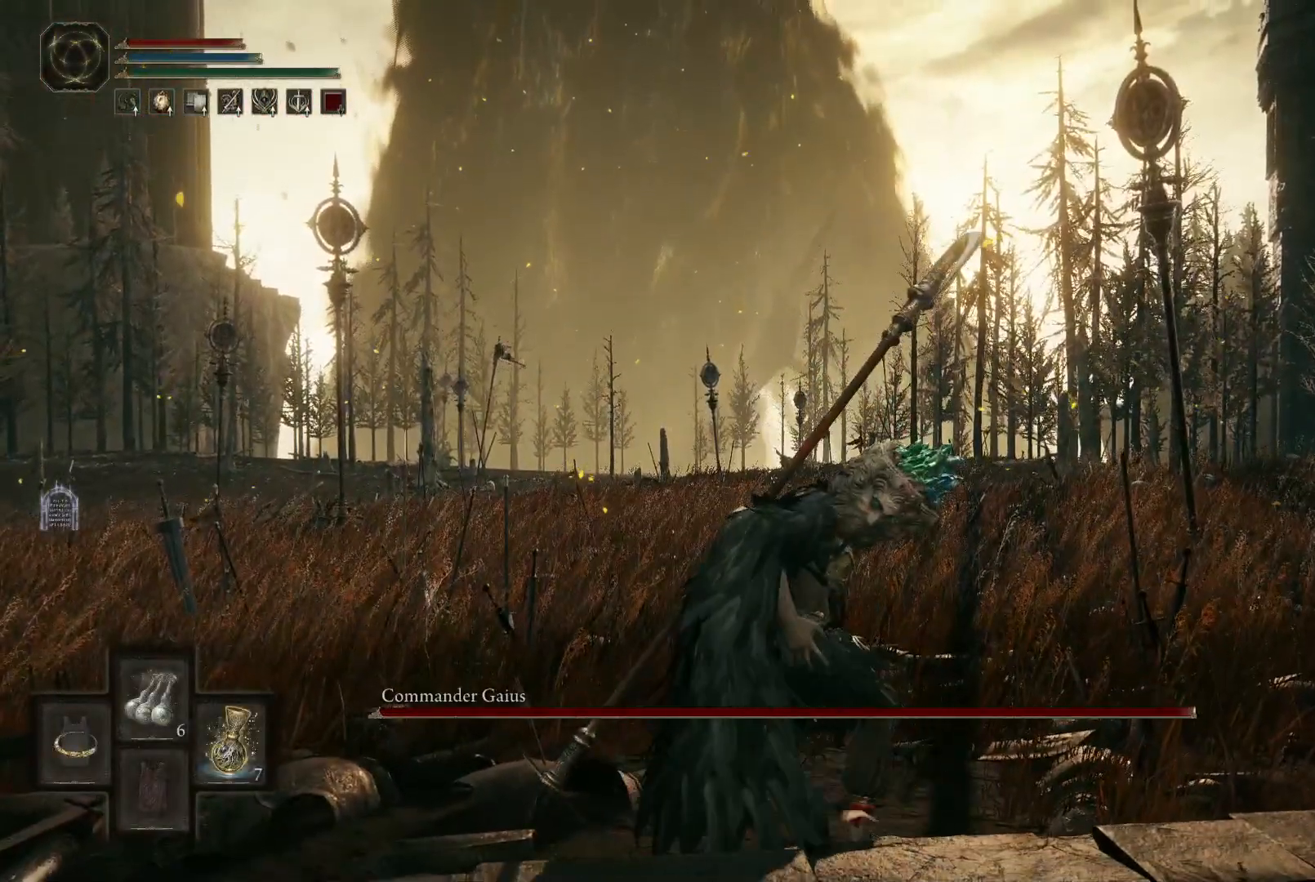
{"buttons": ["Y"], "left_stick": "up", "right_stick": "center", "events": [[300, "DPAD_LEFT", "down"], [433, "DPAD_LEFT", "up"]]}
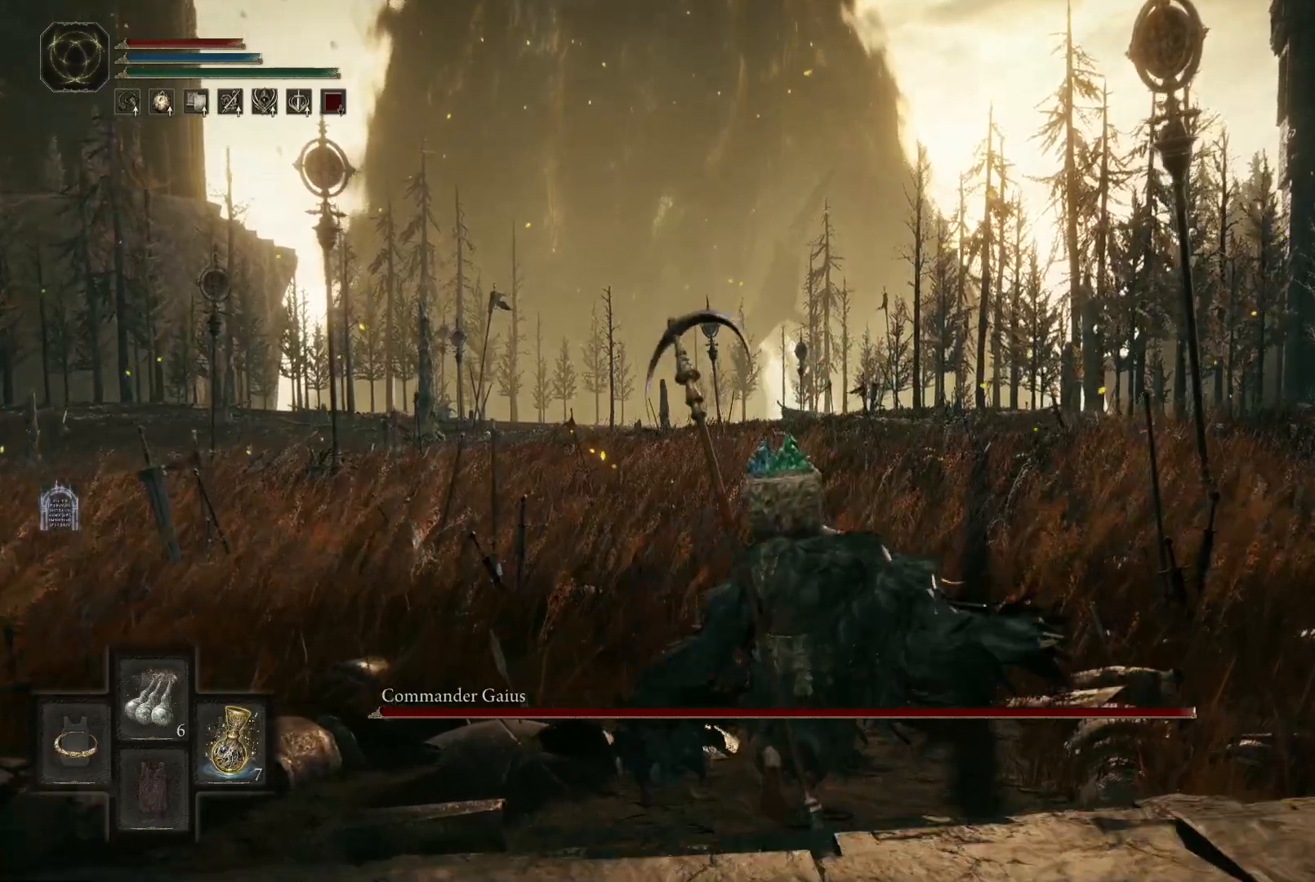
{"buttons": ["Y"], "left_stick": "up", "right_stick": "center", "events": []}
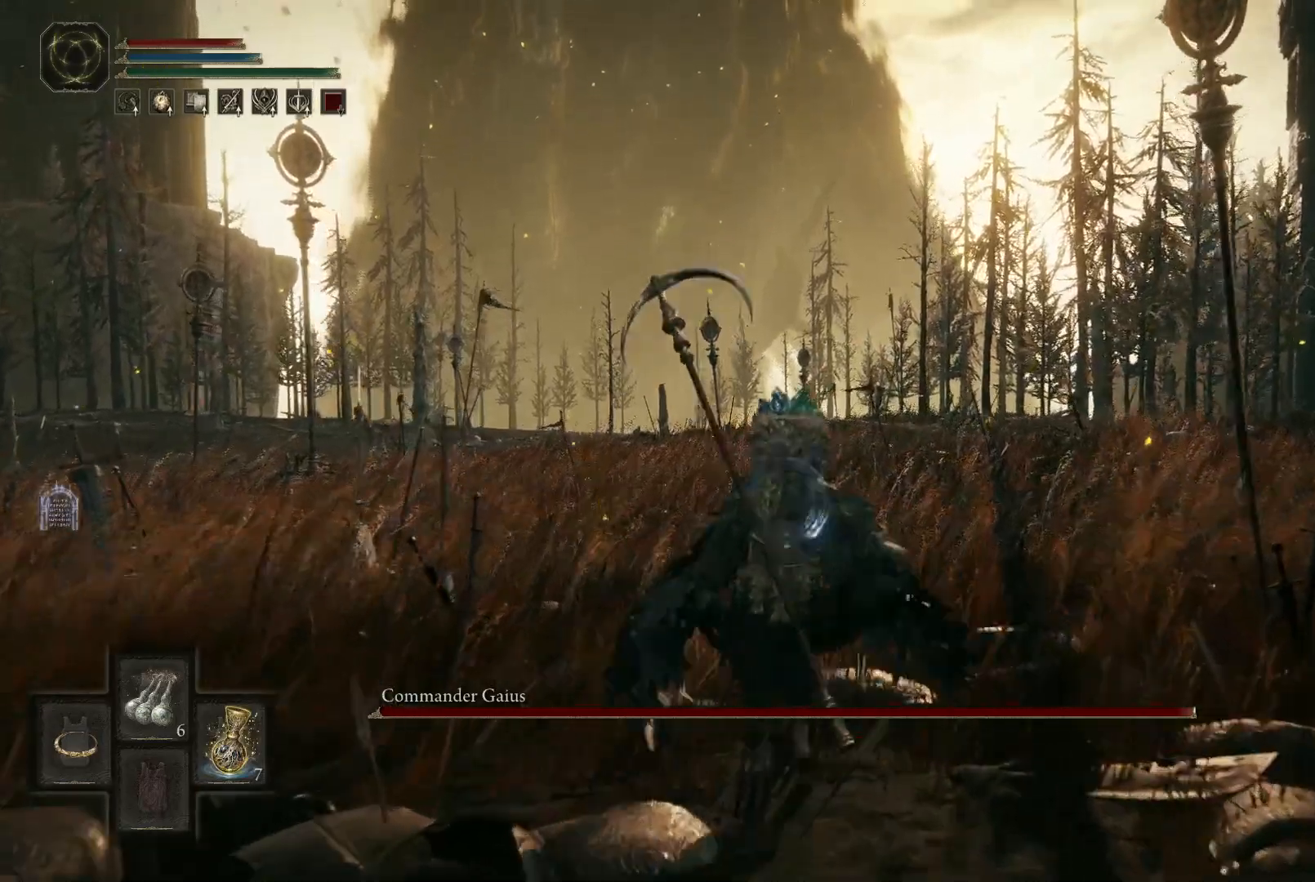
{"buttons": [], "left_stick": "up", "right_stick": "down-left", "events": [[183, "Y", "up"], [317, "right_stick", "down-left"]]}
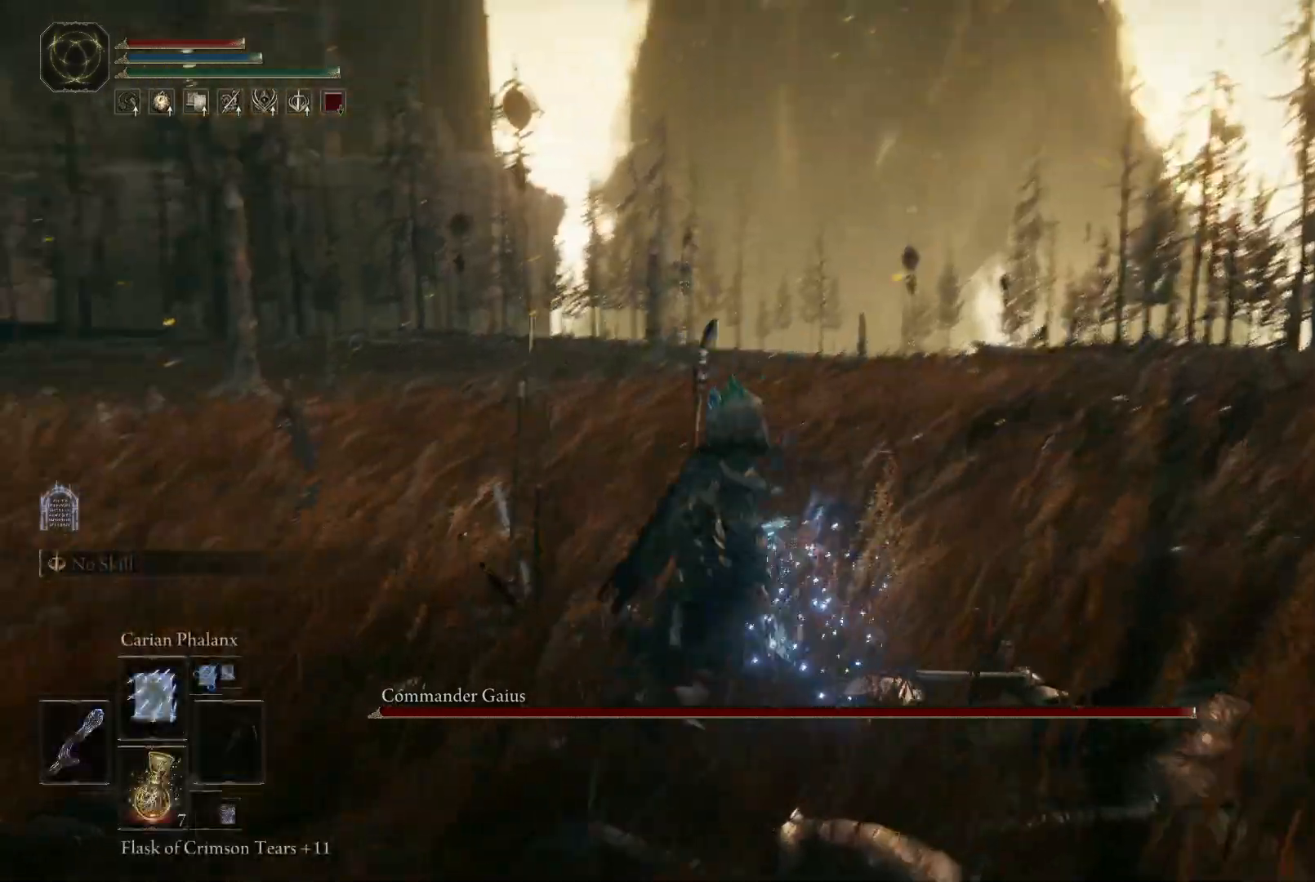
{"buttons": [], "left_stick": "up", "right_stick": "left", "events": [[183, "right_stick", "center"], [500, "right_stick", "left"]]}
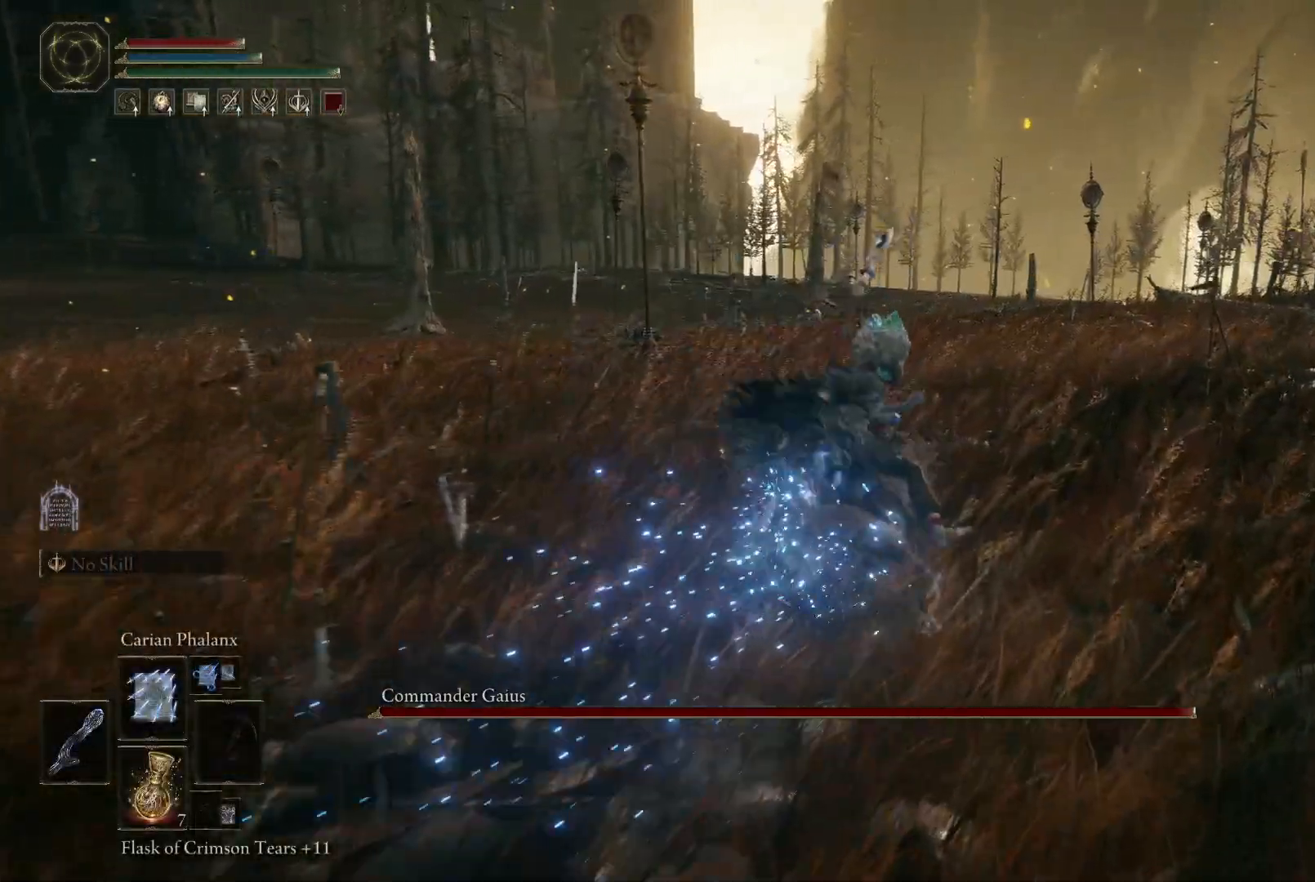
{"buttons": [], "left_stick": "up", "right_stick": "center", "events": [[133, "right_stick", "center"]]}
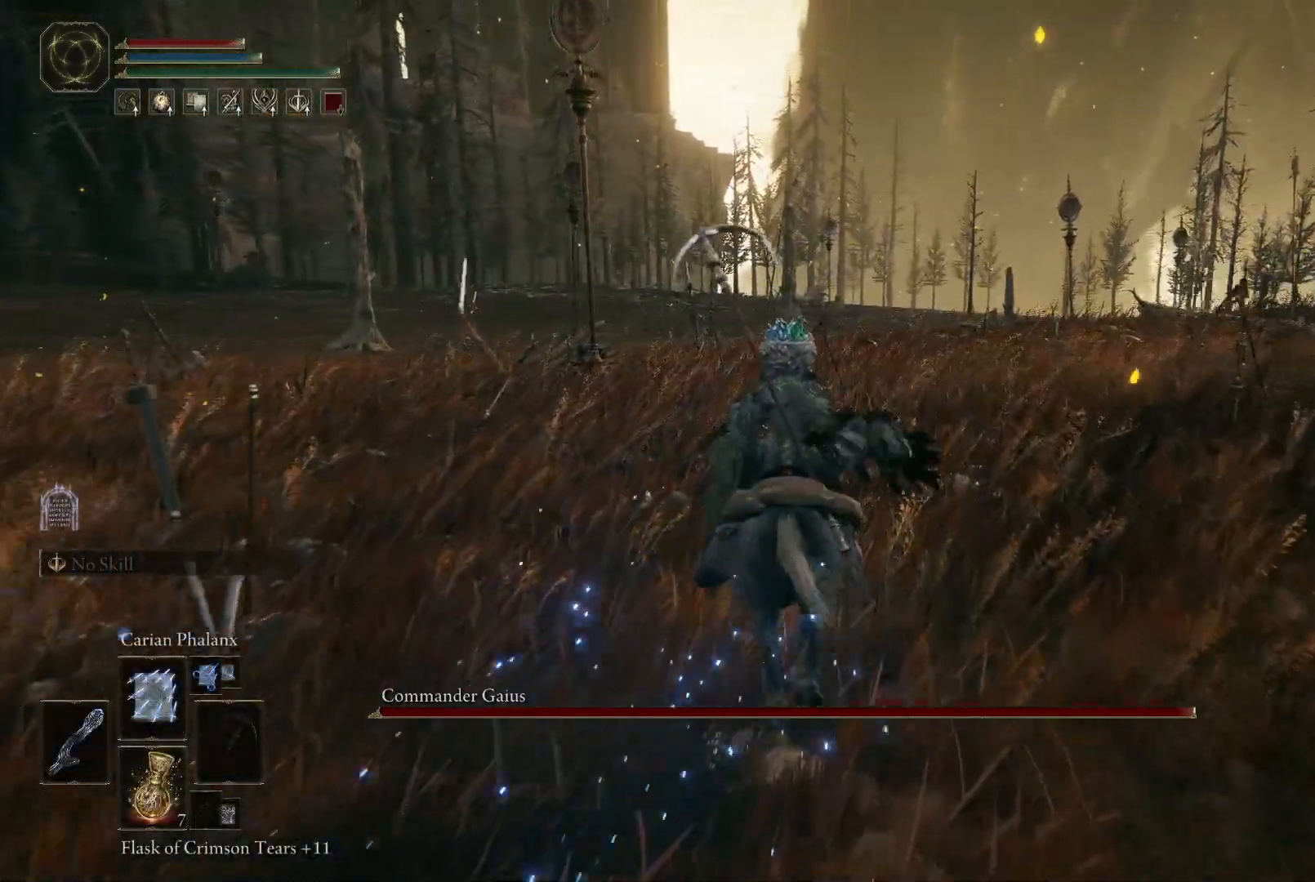
{"buttons": [], "left_stick": "up", "right_stick": "center", "events": []}
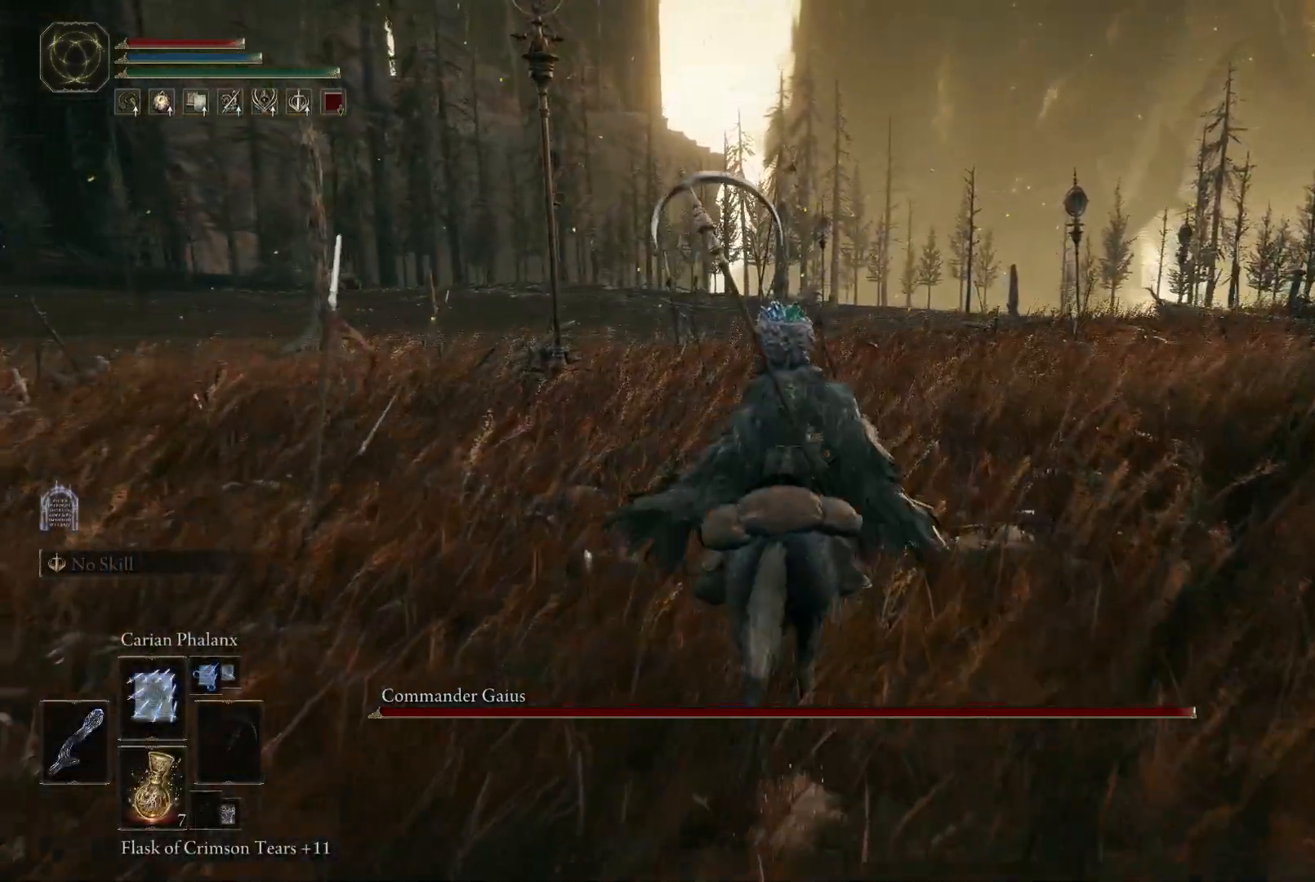
{"buttons": [], "left_stick": "up-right", "right_stick": "right", "events": [[133, "right_stick", "down"], [167, "left_stick", "up-right"], [317, "right_stick", "center"], [417, "right_stick", "right"]]}
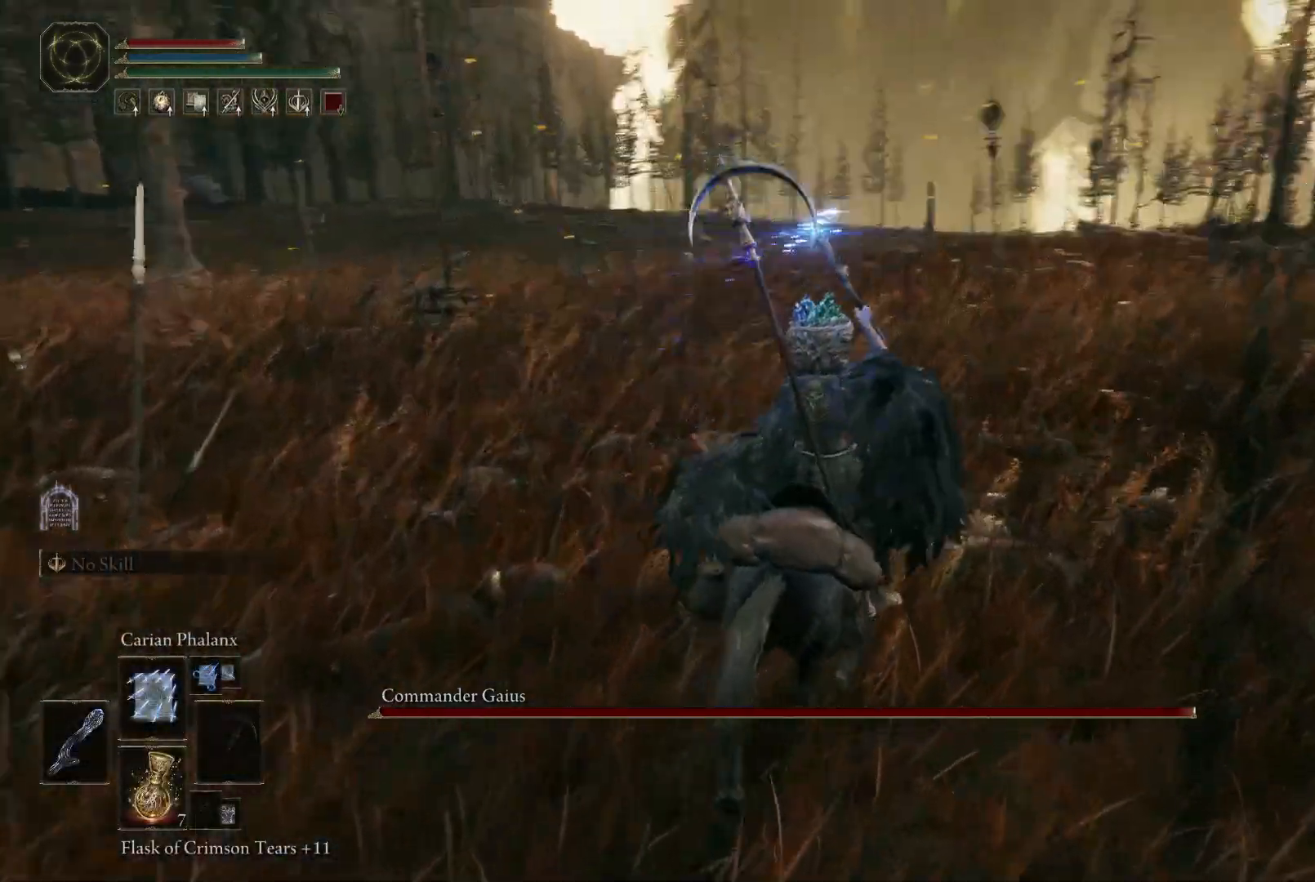
{"buttons": [], "left_stick": "up-right", "right_stick": "center", "events": [[150, "right_stick", "center"], [217, "right_stick", "right"], [417, "right_stick", "center"]]}
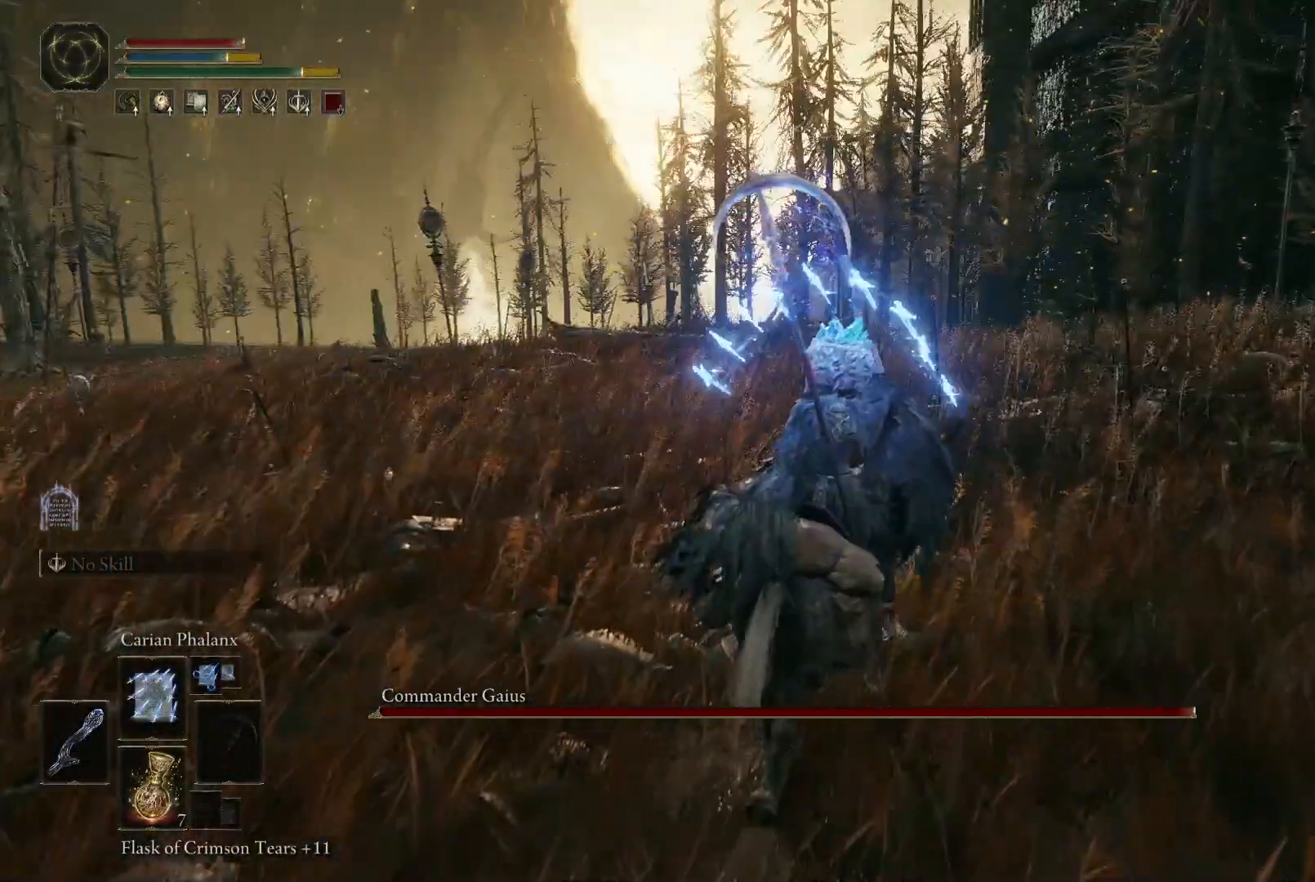
{"buttons": [], "left_stick": "up-right", "right_stick": "center", "events": [[100, "B", "down"], [183, "B", "up"], [250, "B", "down"], [350, "B", "up"]]}
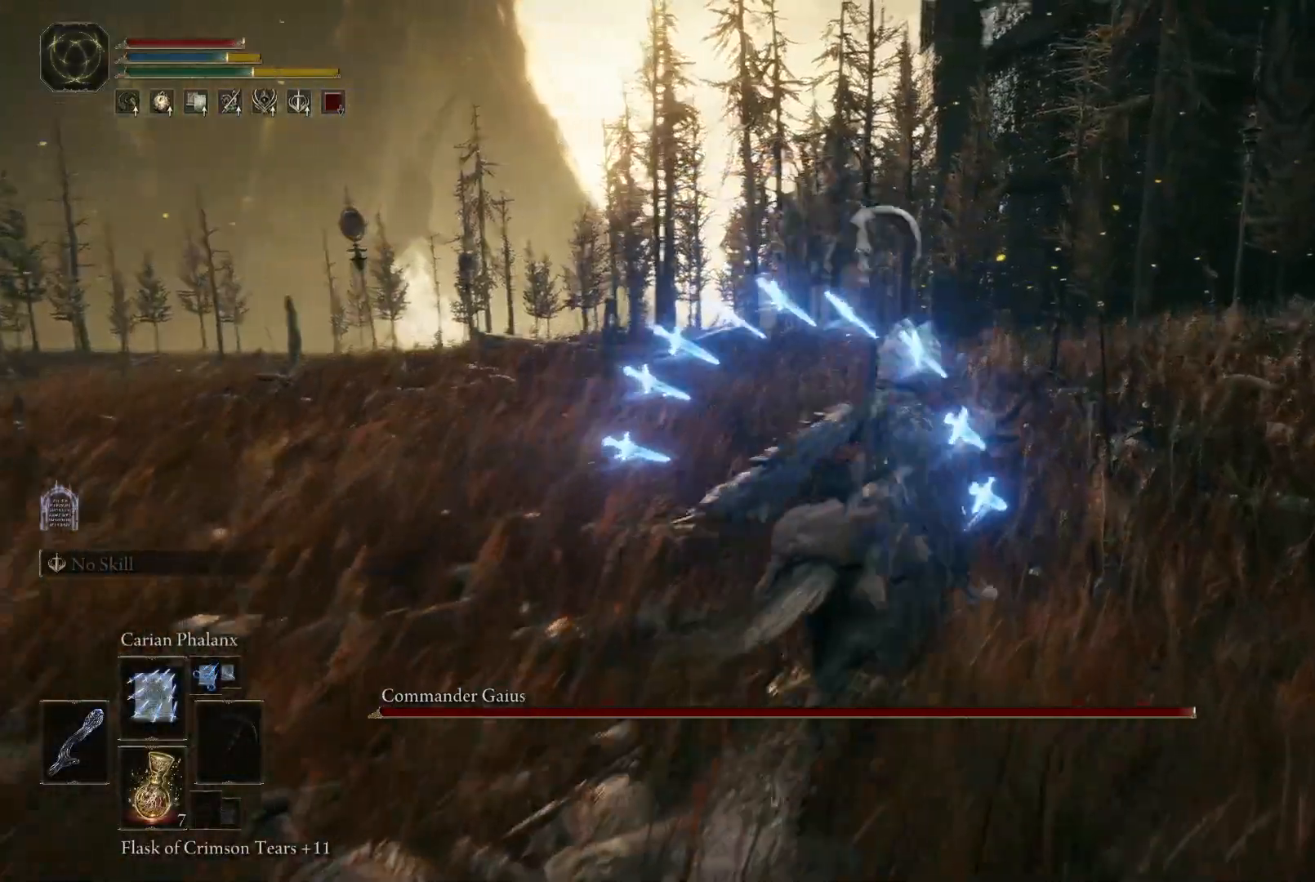
{"buttons": [], "left_stick": "up-right", "right_stick": "center", "events": [[83, "right_stick", "down-right"], [267, "right_stick", "center"]]}
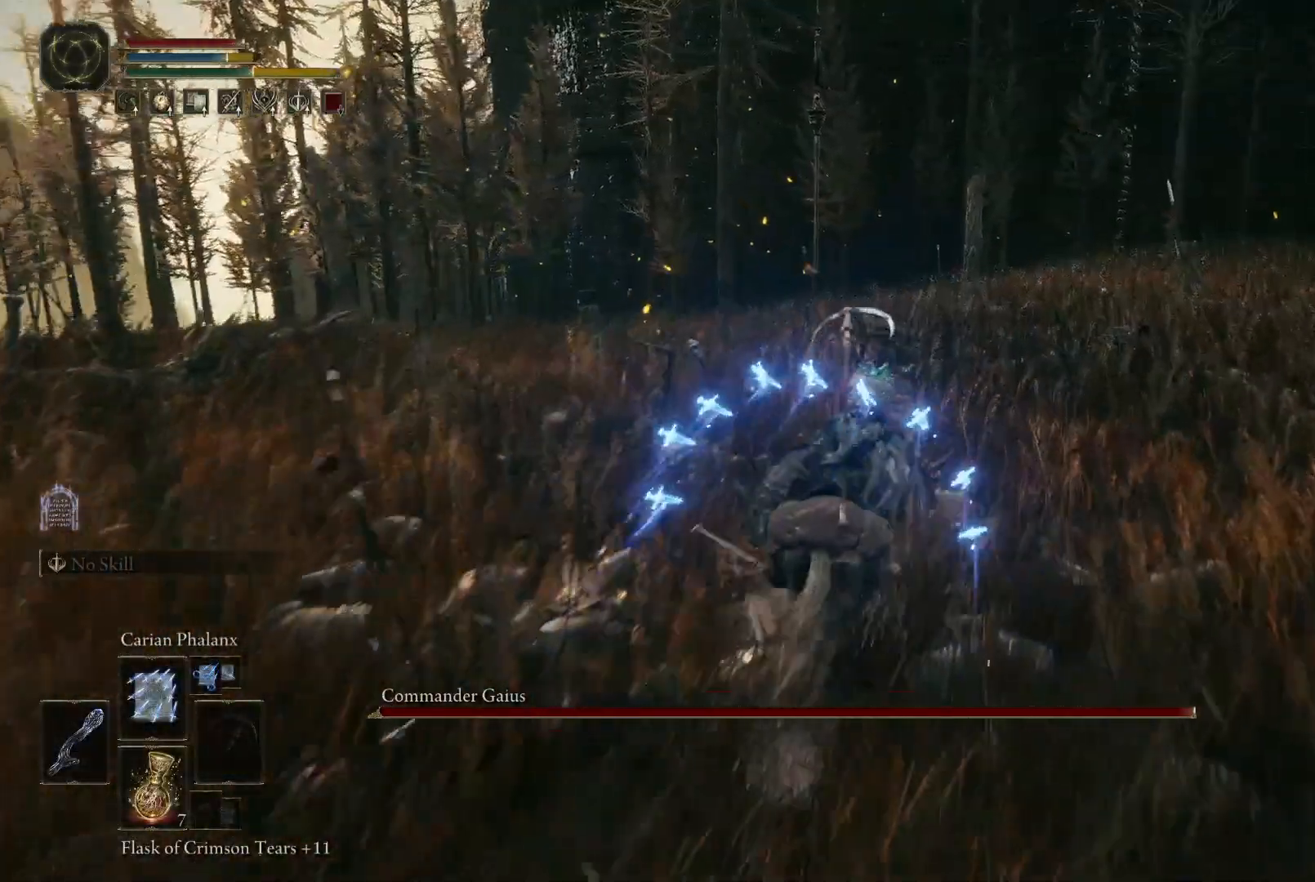
{"buttons": [], "left_stick": "up-right", "right_stick": "down-left", "events": [[183, "right_stick", "down-left"]]}
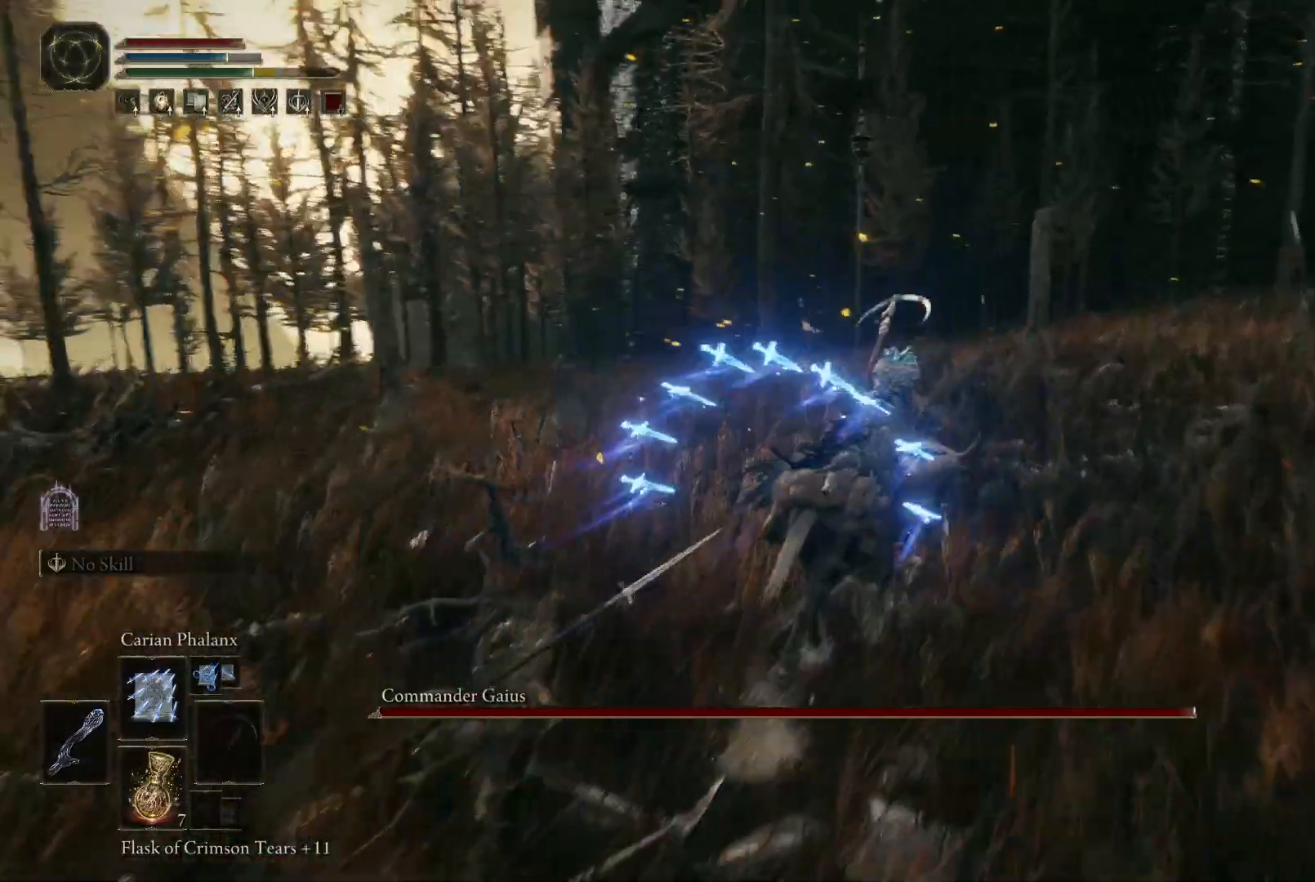
{"buttons": [], "left_stick": "up-right", "right_stick": "down-left", "events": []}
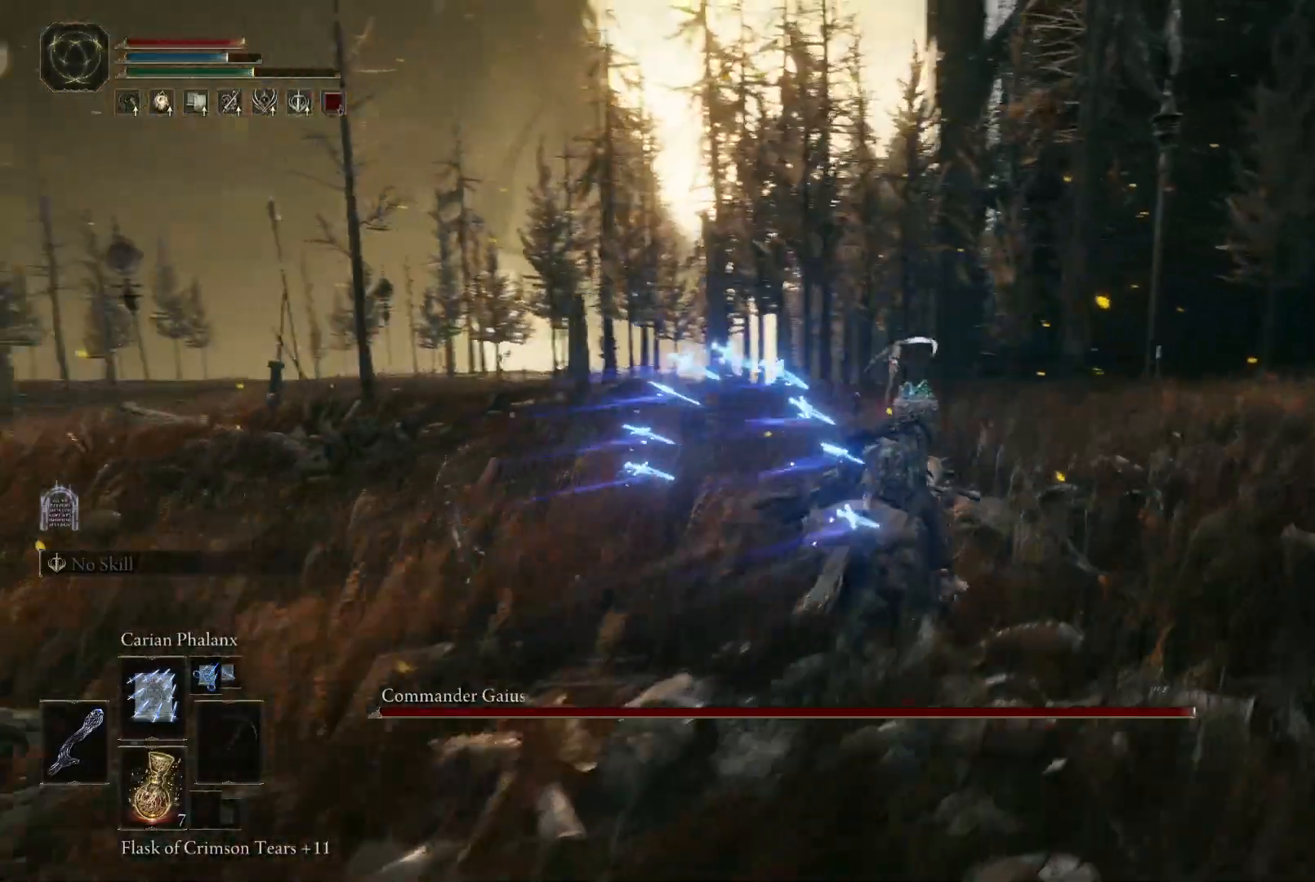
{"buttons": [], "left_stick": "up-right", "right_stick": "down-left", "events": [[183, "right_stick", "center"], [417, "right_stick", "down-left"]]}
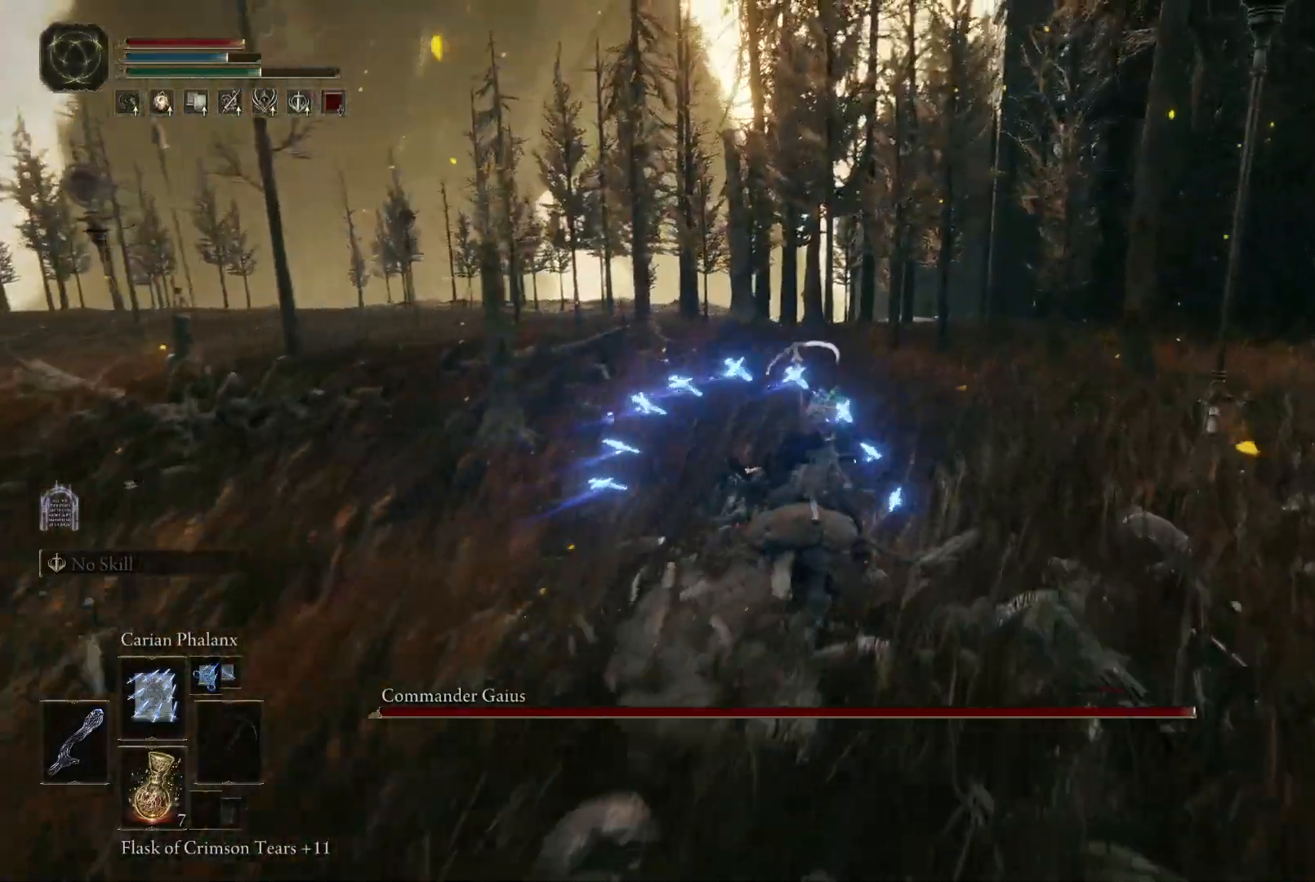
{"buttons": [], "left_stick": "up-right", "right_stick": "down-left", "events": [[317, "left_stick", "up"], [467, "left_stick", "up-right"]]}
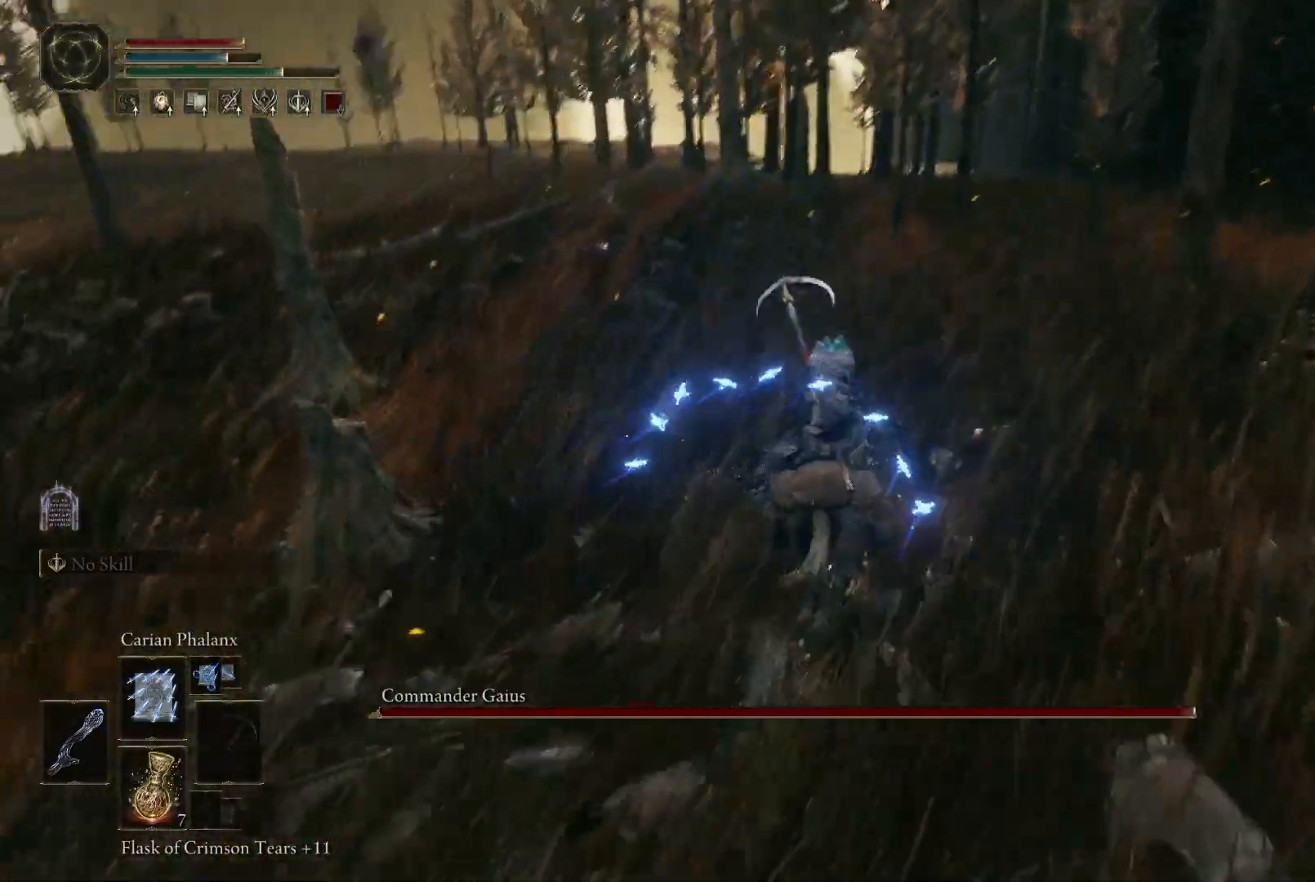
{"buttons": [], "left_stick": "up-right", "right_stick": "down-left", "events": [[167, "right_stick", "left"], [383, "right_stick", "down-left"]]}
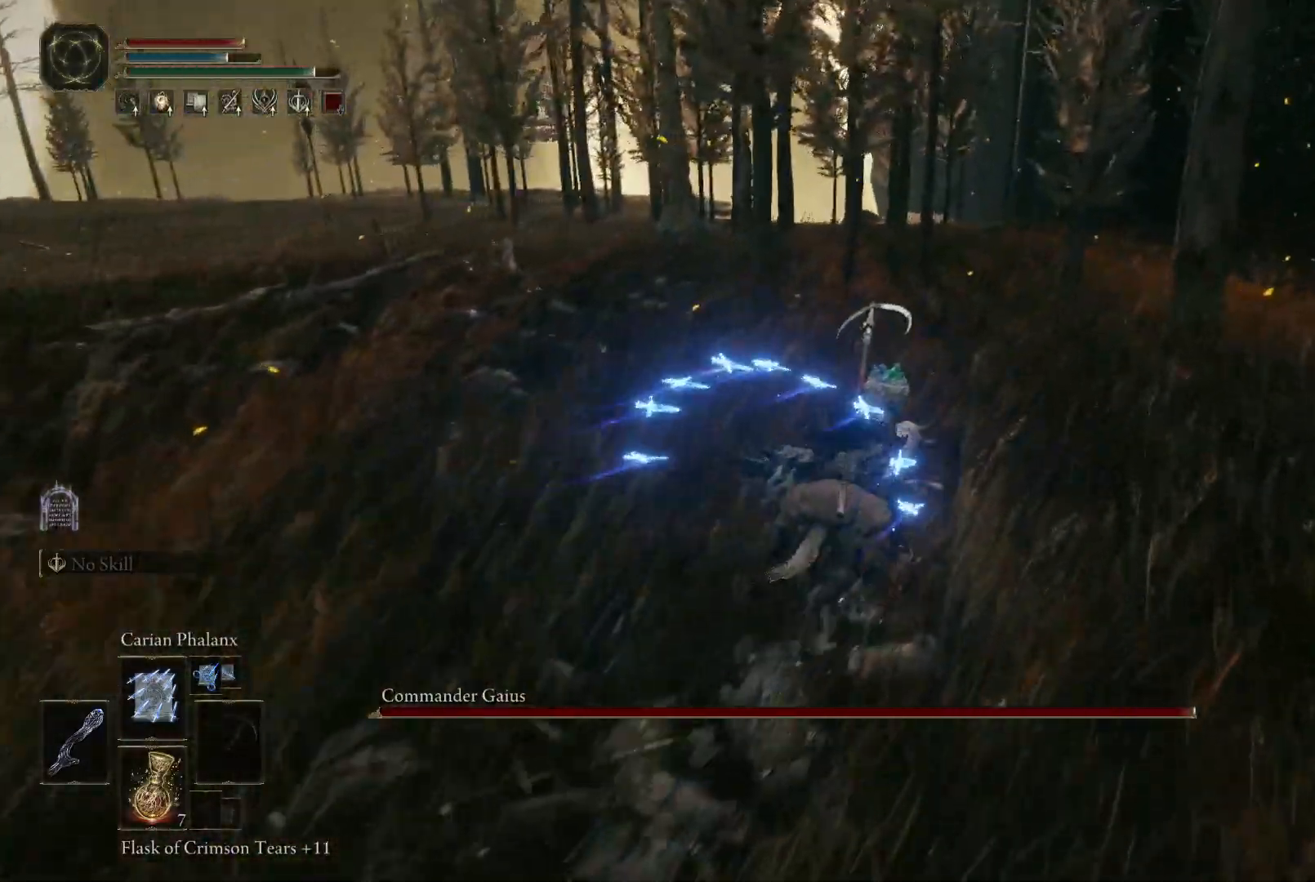
{"buttons": [], "left_stick": "up-right", "right_stick": "down-left", "events": []}
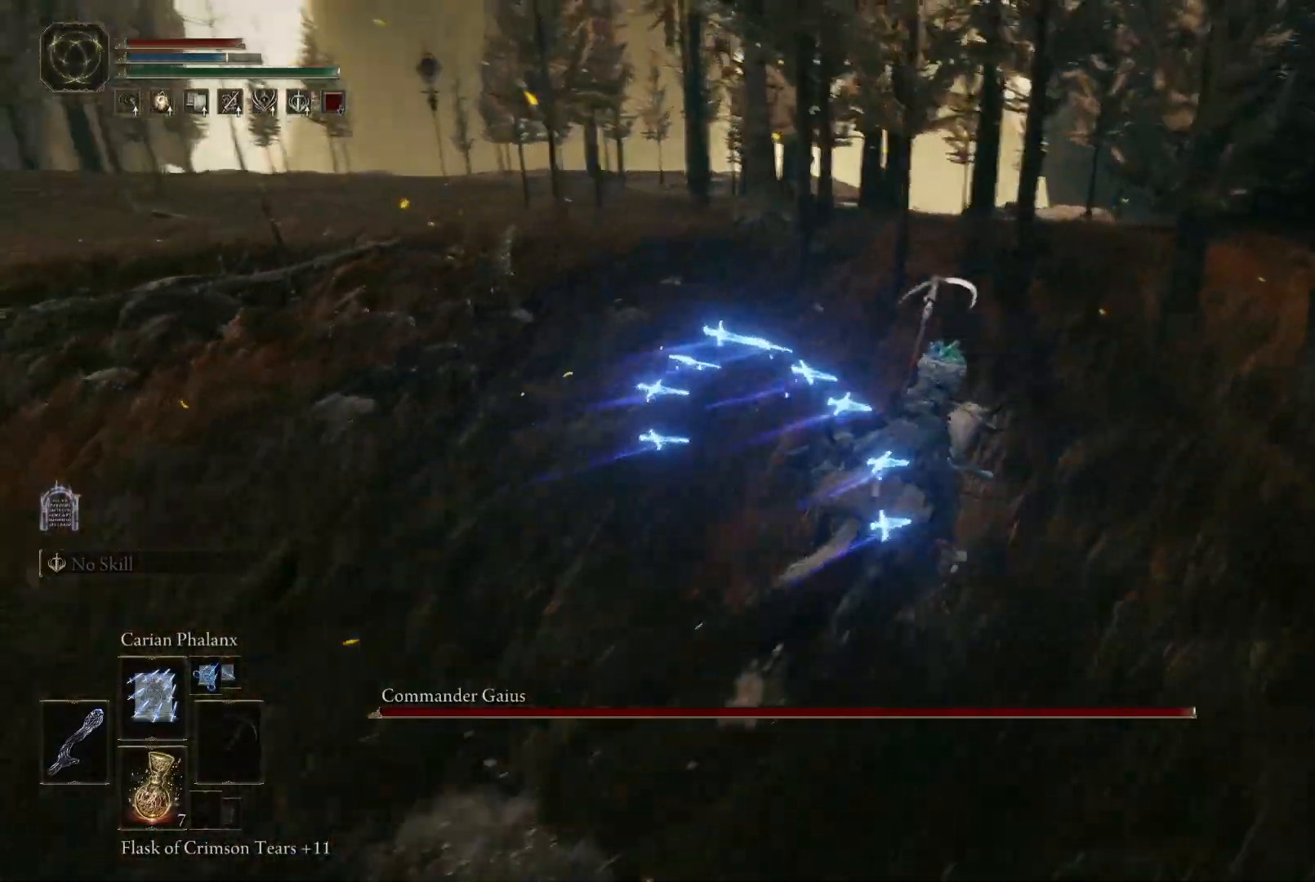
{"buttons": [], "left_stick": "up-right", "right_stick": "left", "events": [[150, "right_stick", "left"]]}
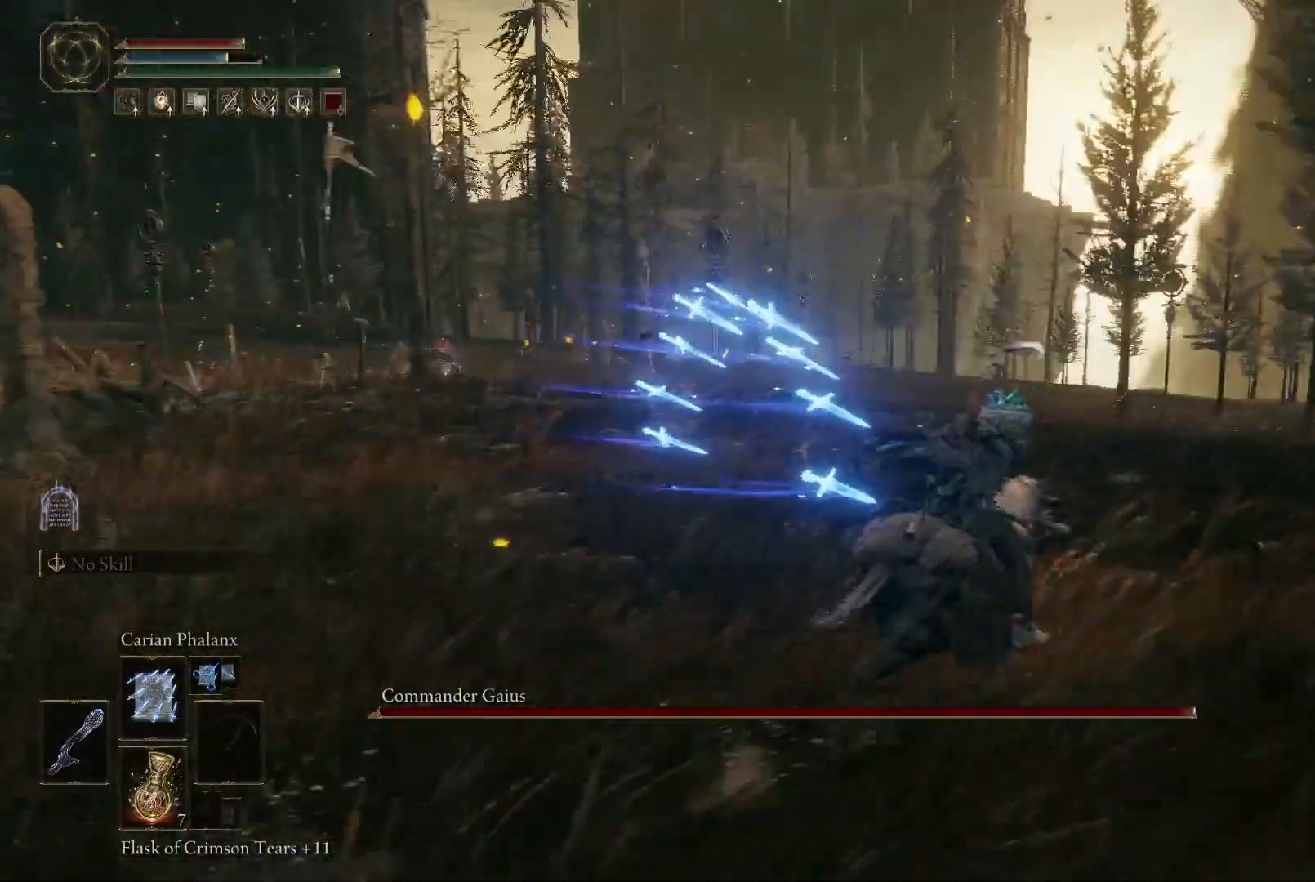
{"buttons": [], "left_stick": "up-right", "right_stick": "left", "events": []}